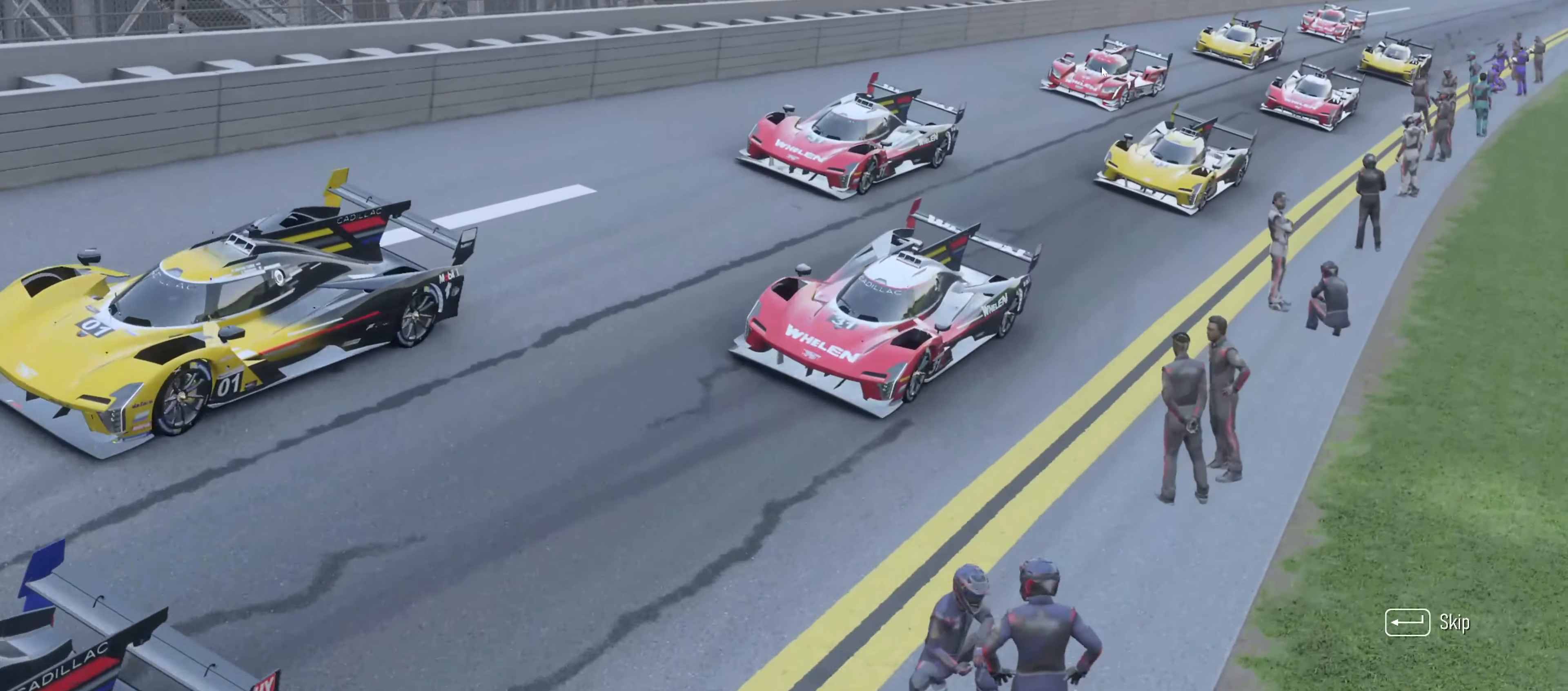
Gameplay with a controller (Xbox layout); each line is a JSON object with the inputs held at the frame after it. "events" lists button and stick changes between this image and that frame as [ms after this image, input, new state], when the widget could be followed in between.
{"buttons": ["A"], "left_stick": "center", "right_stick": "center", "events": [[217, "A", "down"]]}
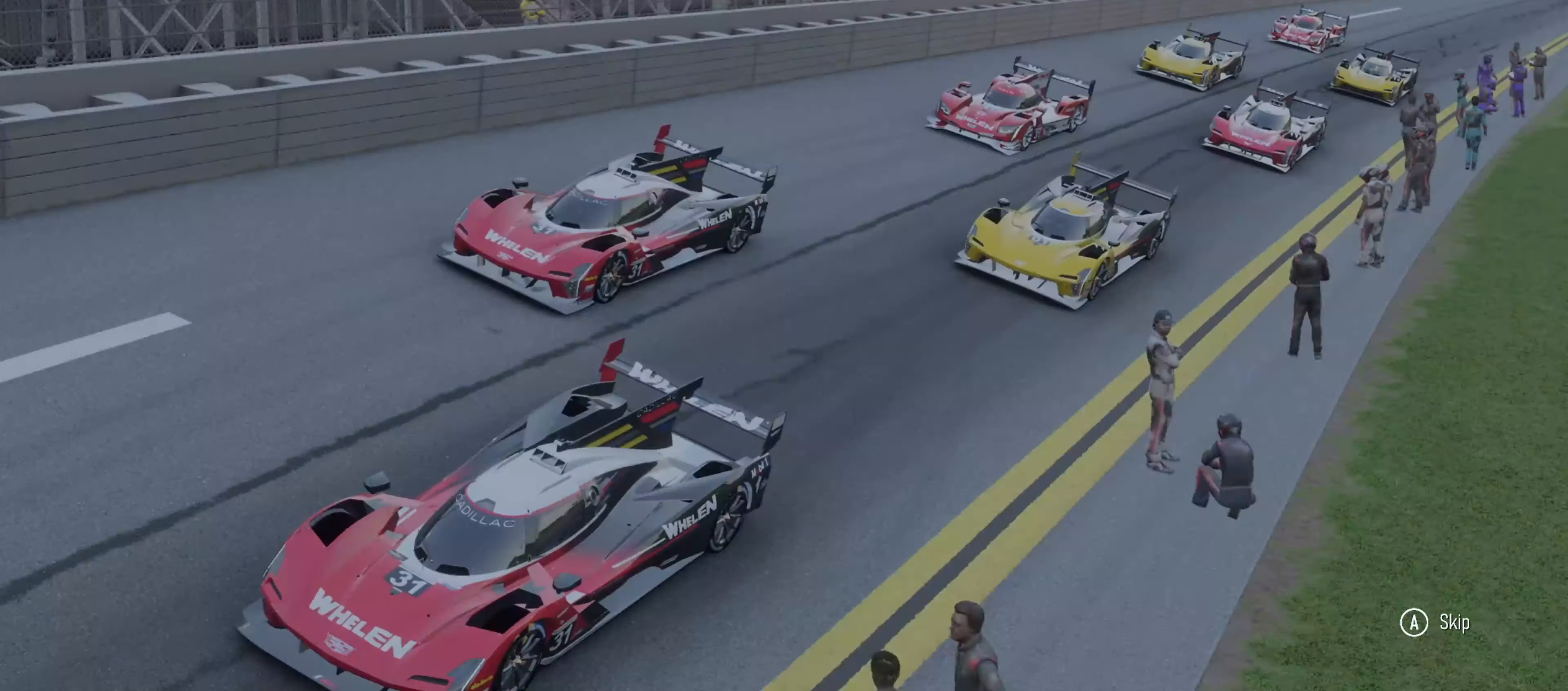
{"buttons": [], "left_stick": "center", "right_stick": "center", "events": [[100, "A", "up"]]}
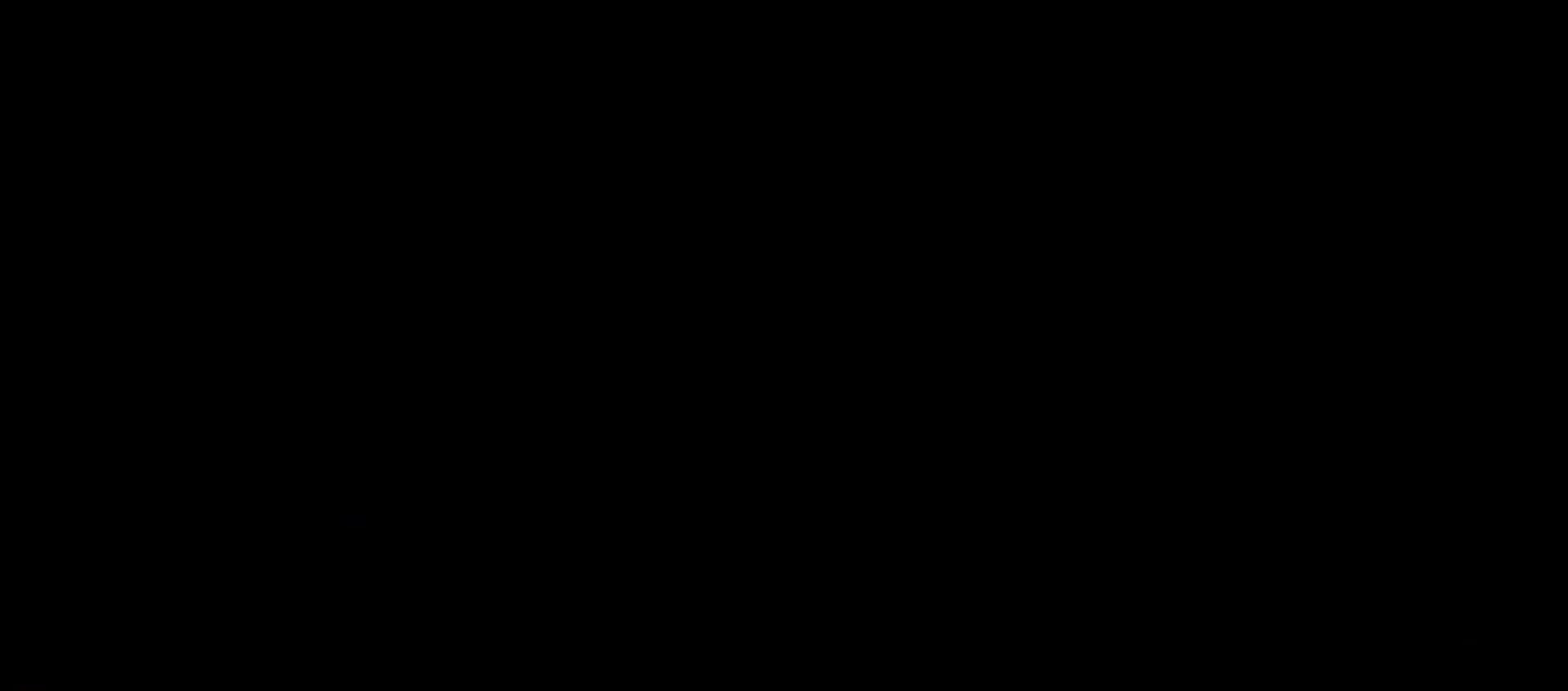
{"buttons": [], "left_stick": "center", "right_stick": "center", "events": []}
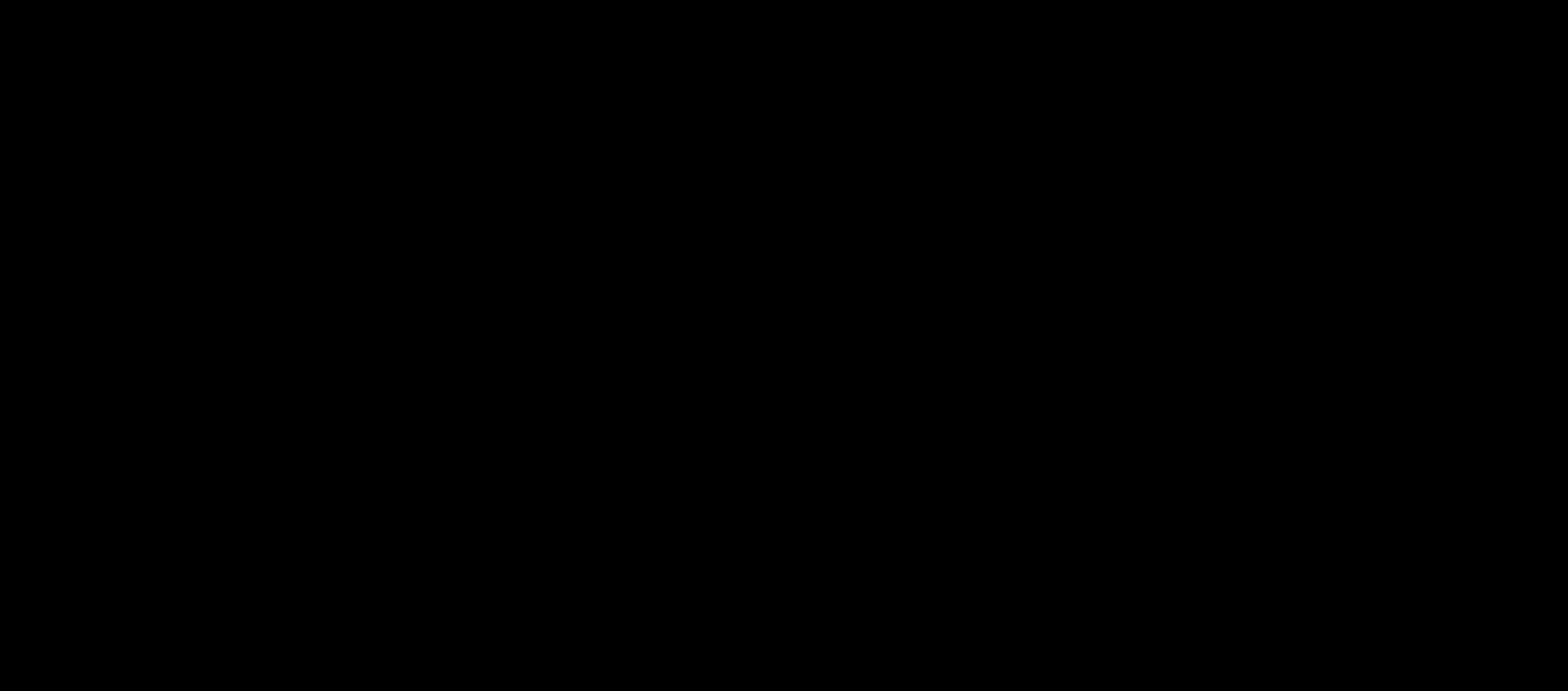
{"buttons": ["DPAD_RIGHT"], "left_stick": "center", "right_stick": "center", "events": [[200, "DPAD_RIGHT", "down"]]}
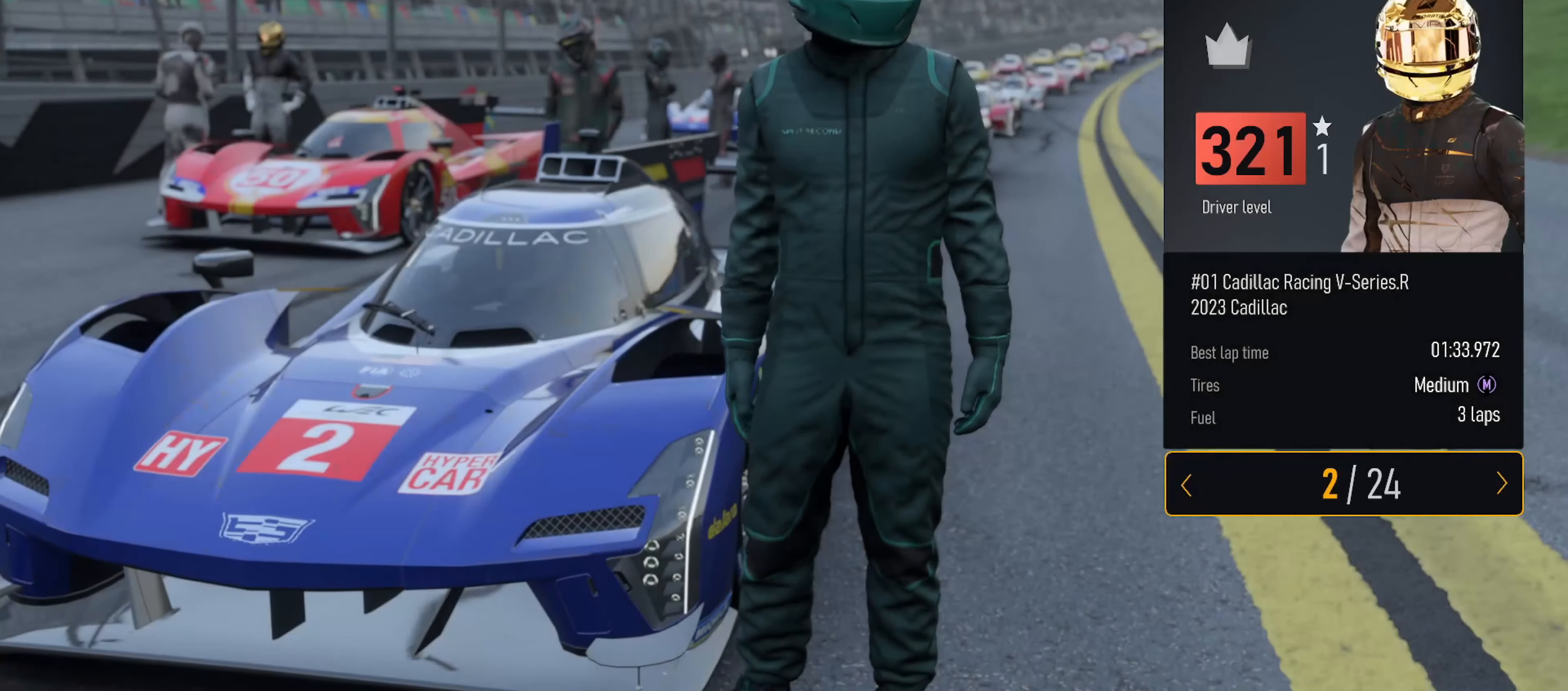
{"buttons": ["DPAD_RIGHT"], "left_stick": "center", "right_stick": "center", "events": []}
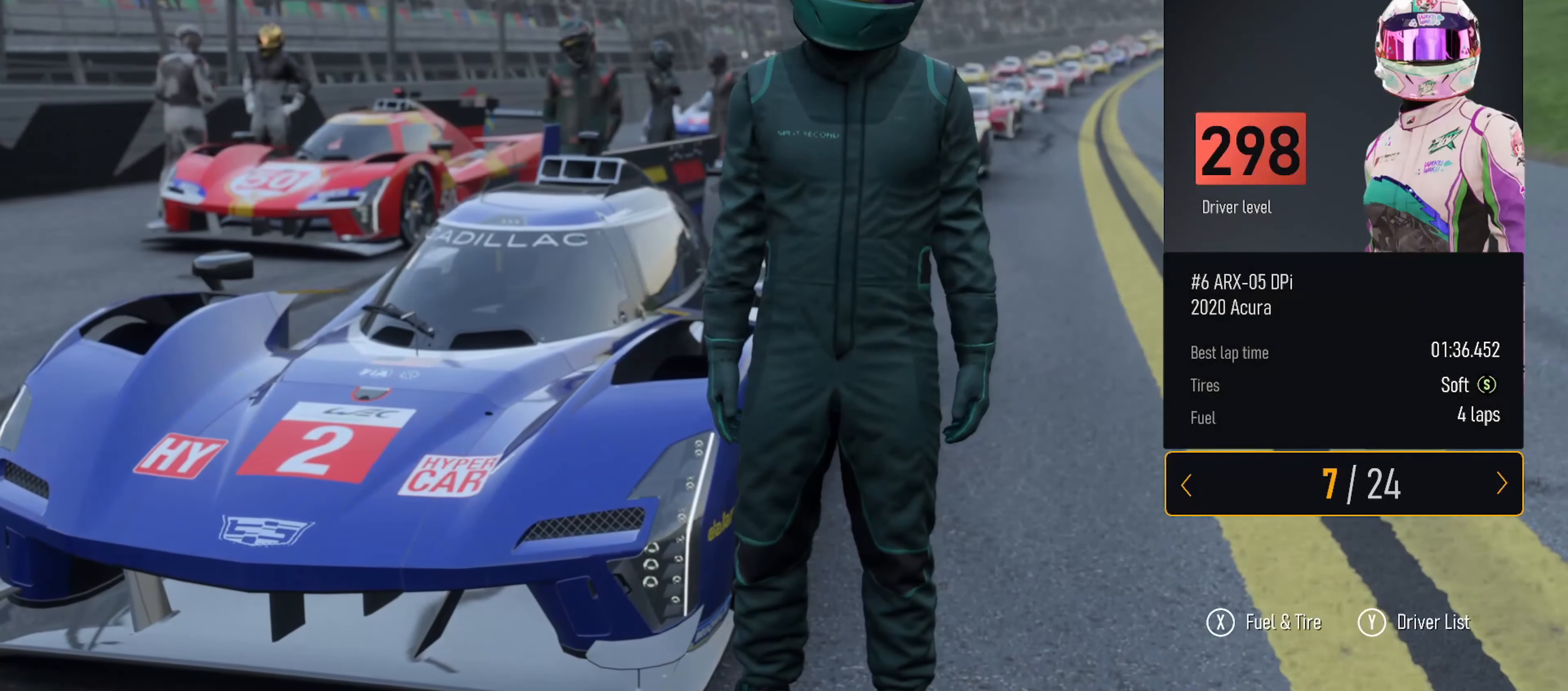
{"buttons": ["DPAD_RIGHT"], "left_stick": "center", "right_stick": "center", "events": []}
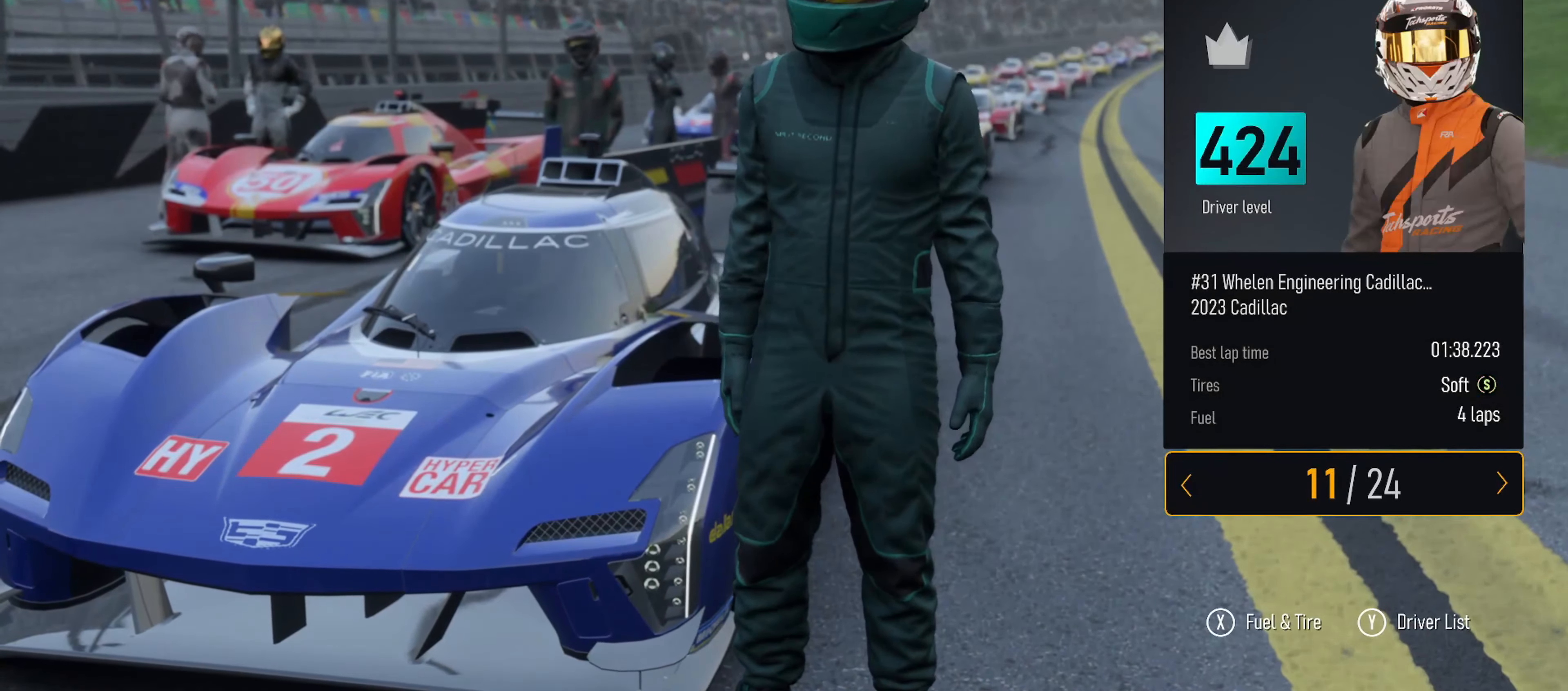
{"buttons": ["DPAD_RIGHT"], "left_stick": "center", "right_stick": "center", "events": []}
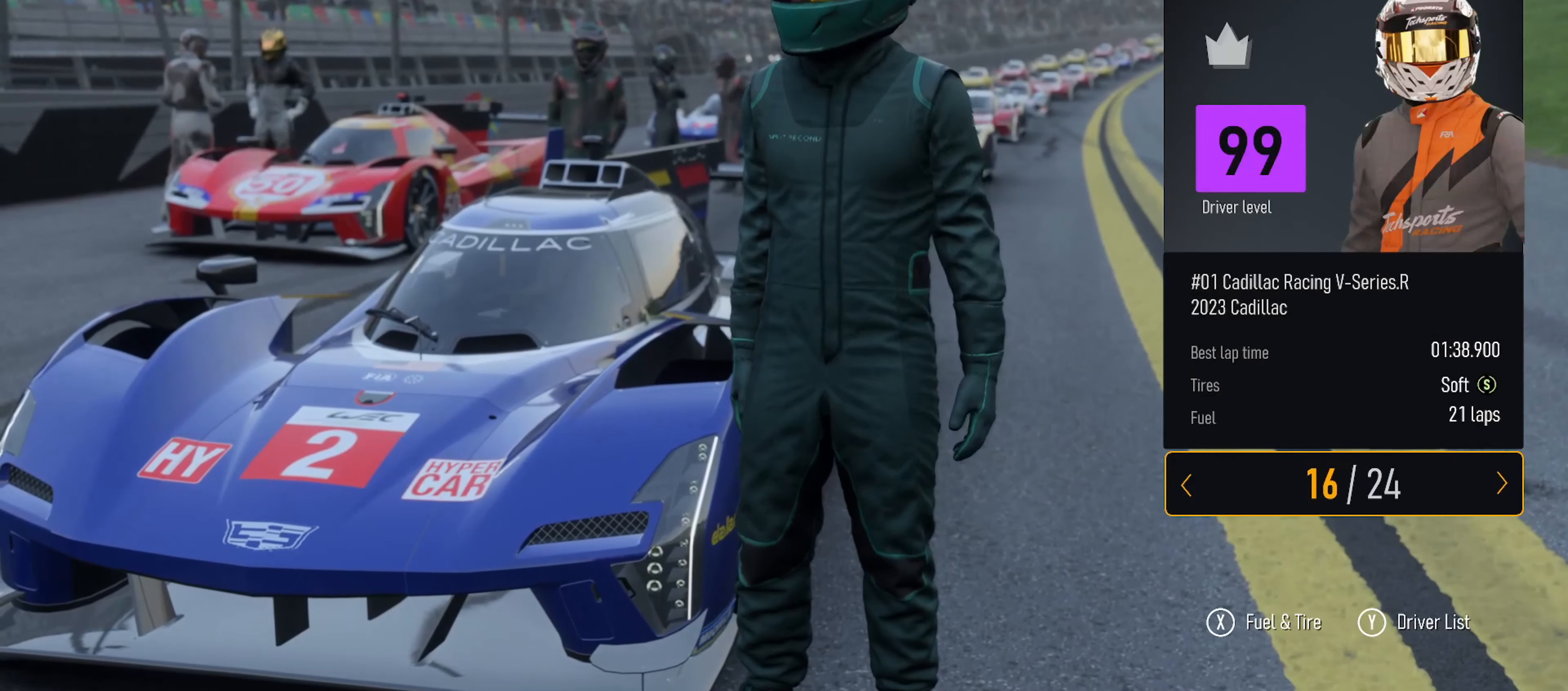
{"buttons": ["DPAD_RIGHT"], "left_stick": "center", "right_stick": "center", "events": []}
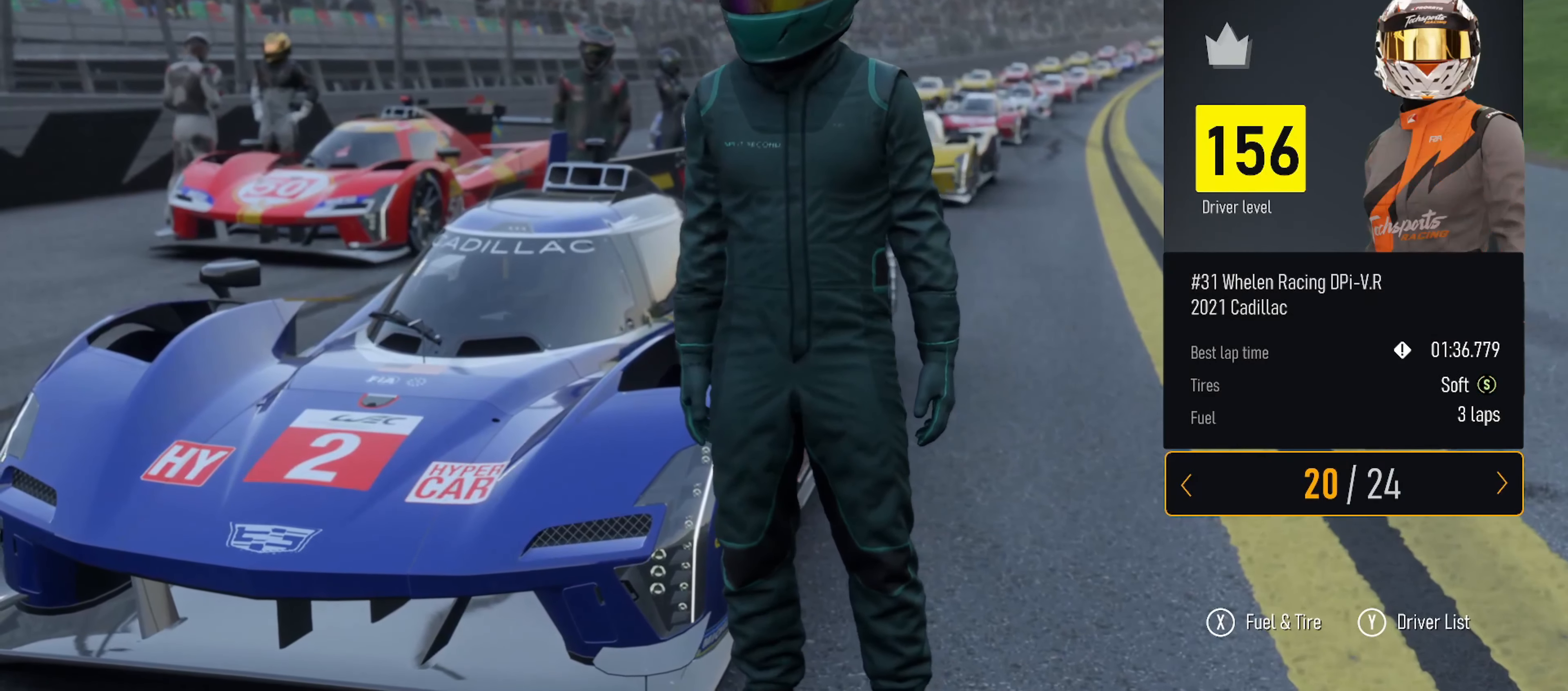
{"buttons": [], "left_stick": "center", "right_stick": "center", "events": [[333, "DPAD_RIGHT", "up"]]}
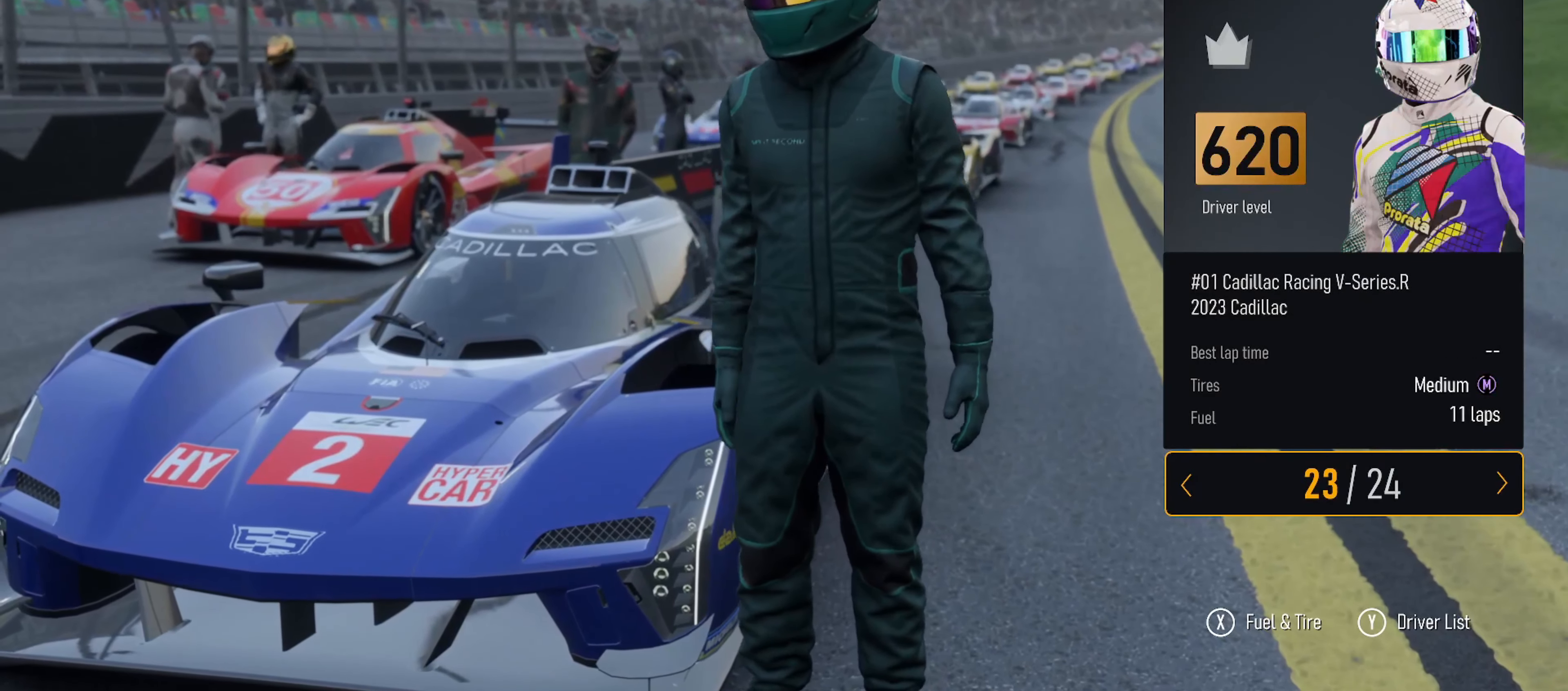
{"buttons": [], "left_stick": "center", "right_stick": "center", "events": [[133, "DPAD_RIGHT", "down"], [266, "DPAD_RIGHT", "up"], [333, "DPAD_RIGHT", "down"], [433, "DPAD_RIGHT", "up"]]}
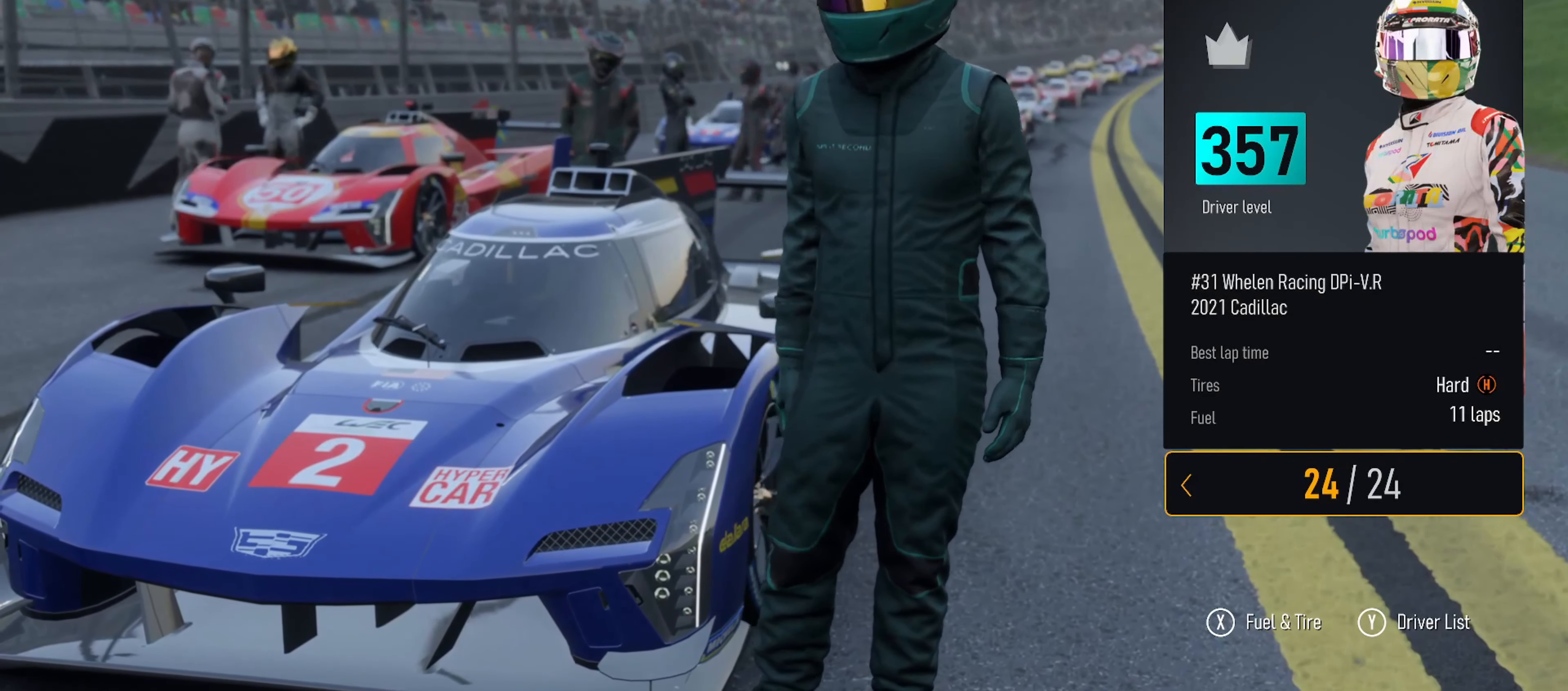
{"buttons": [], "left_stick": "center", "right_stick": "center", "events": []}
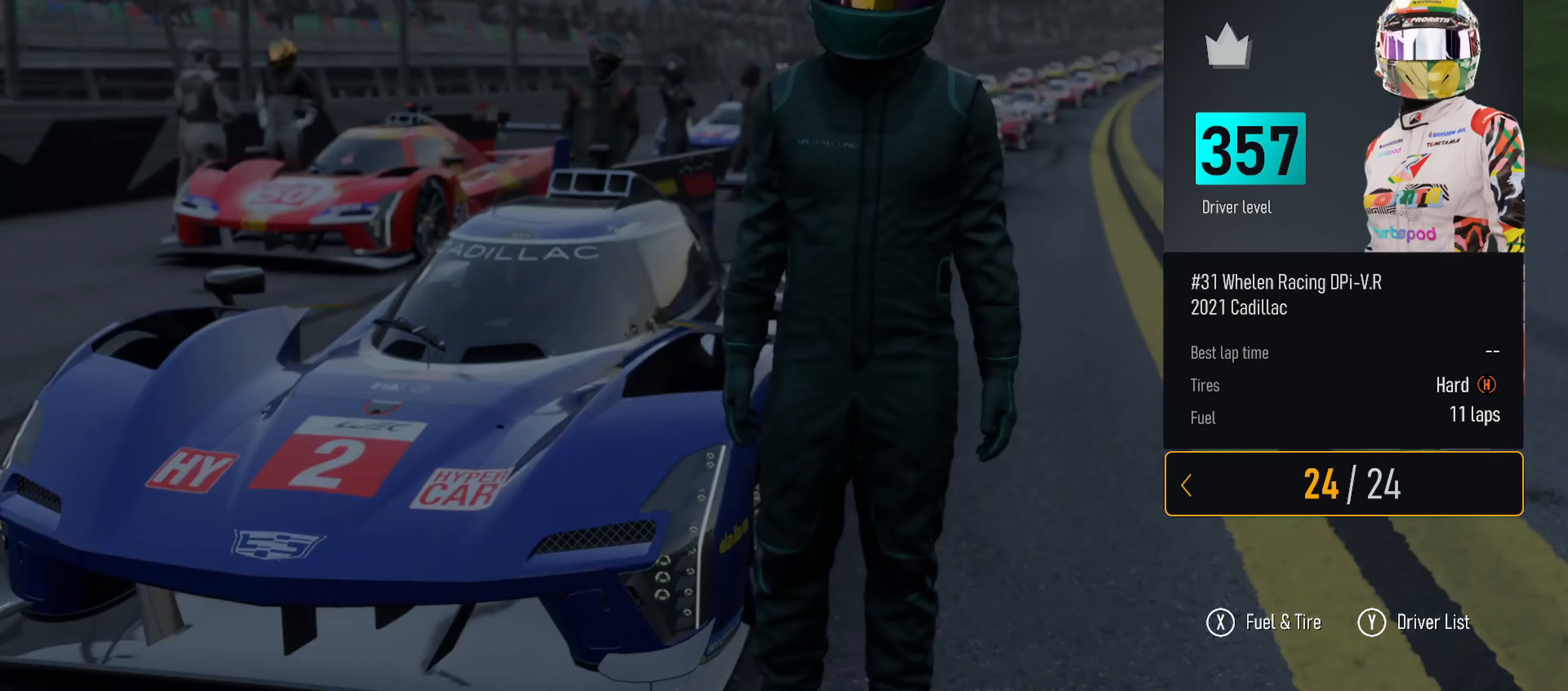
{"buttons": ["DPAD_LEFT"], "left_stick": "center", "right_stick": "center", "events": [[350, "DPAD_LEFT", "down"]]}
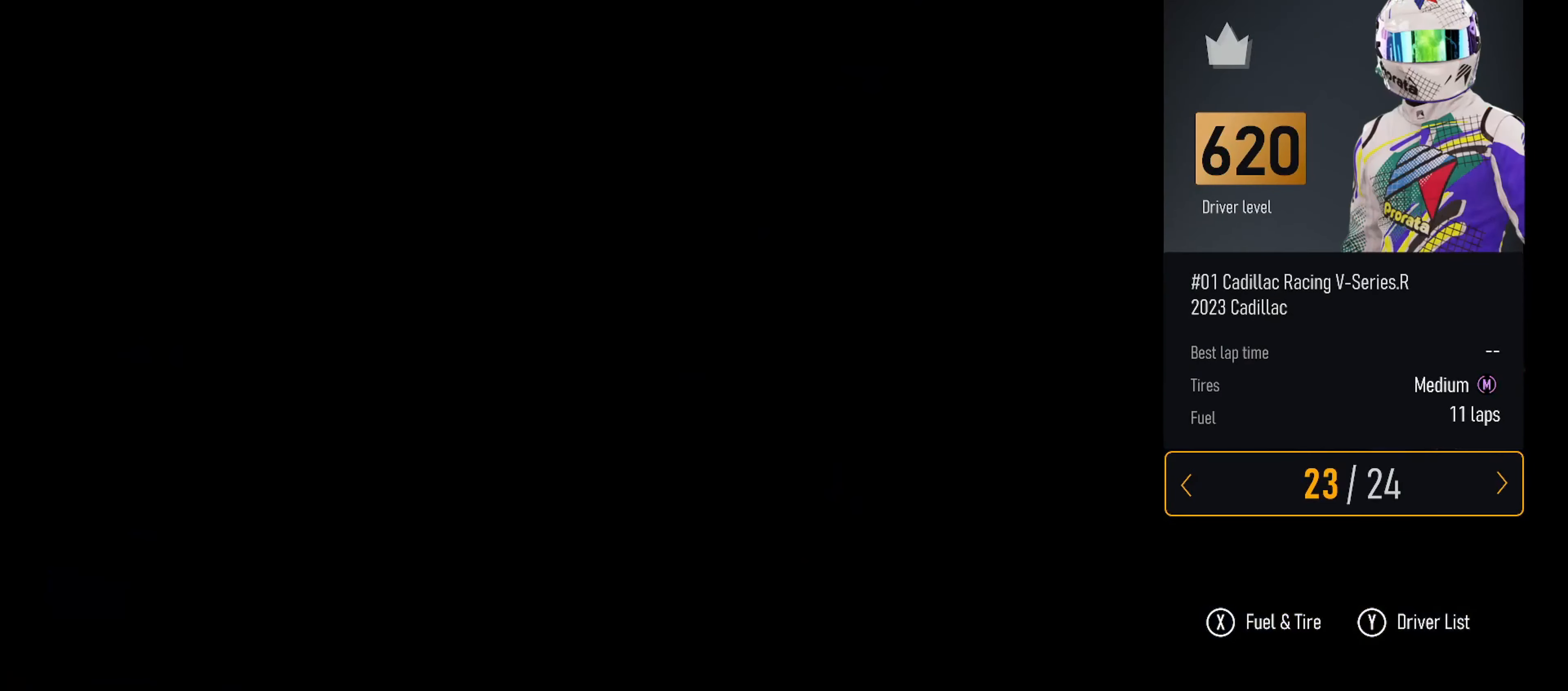
{"buttons": [], "left_stick": "center", "right_stick": "center", "events": [[16, "DPAD_LEFT", "up"]]}